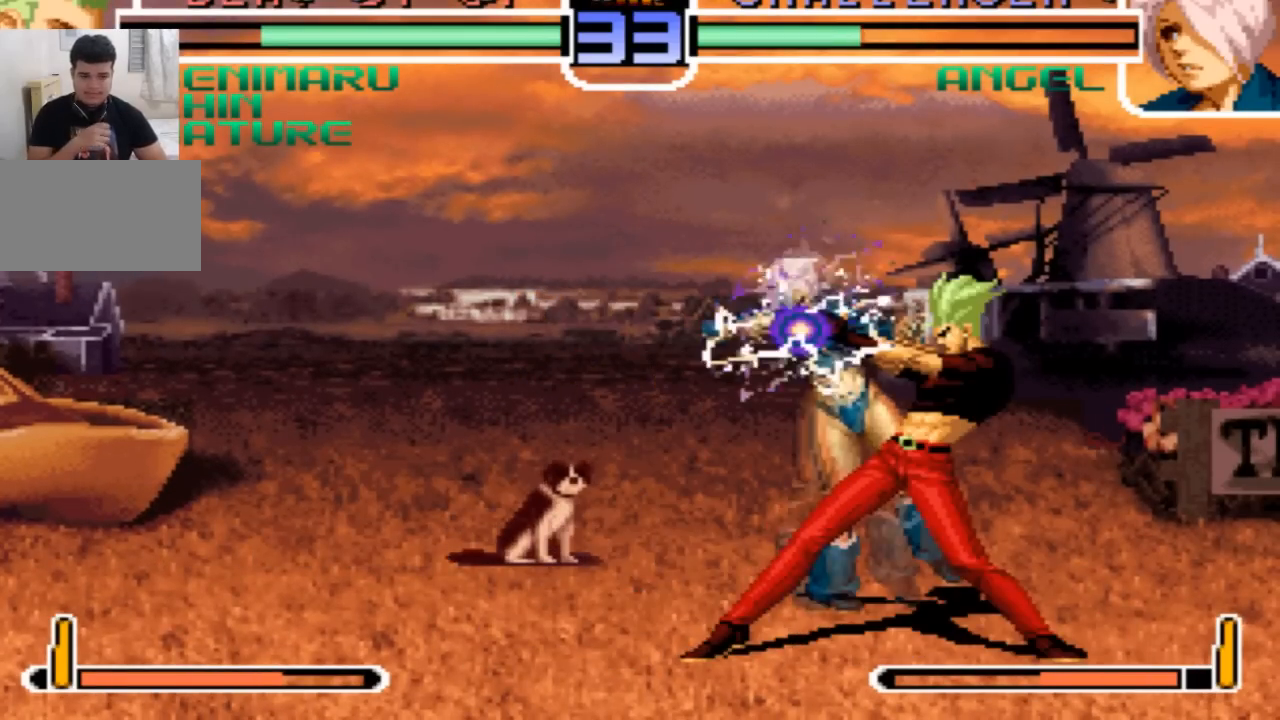
Gameplay with a controller (arcade stick); each line is a JSON object with the inputs held at the frame after it. "events" lists button and stick changes between this image and that frame as [ms after this image, input, new state], when the widget could be followed in between. Not read: L3 R3.
{"buttons": [], "left_stick": "center", "events": []}
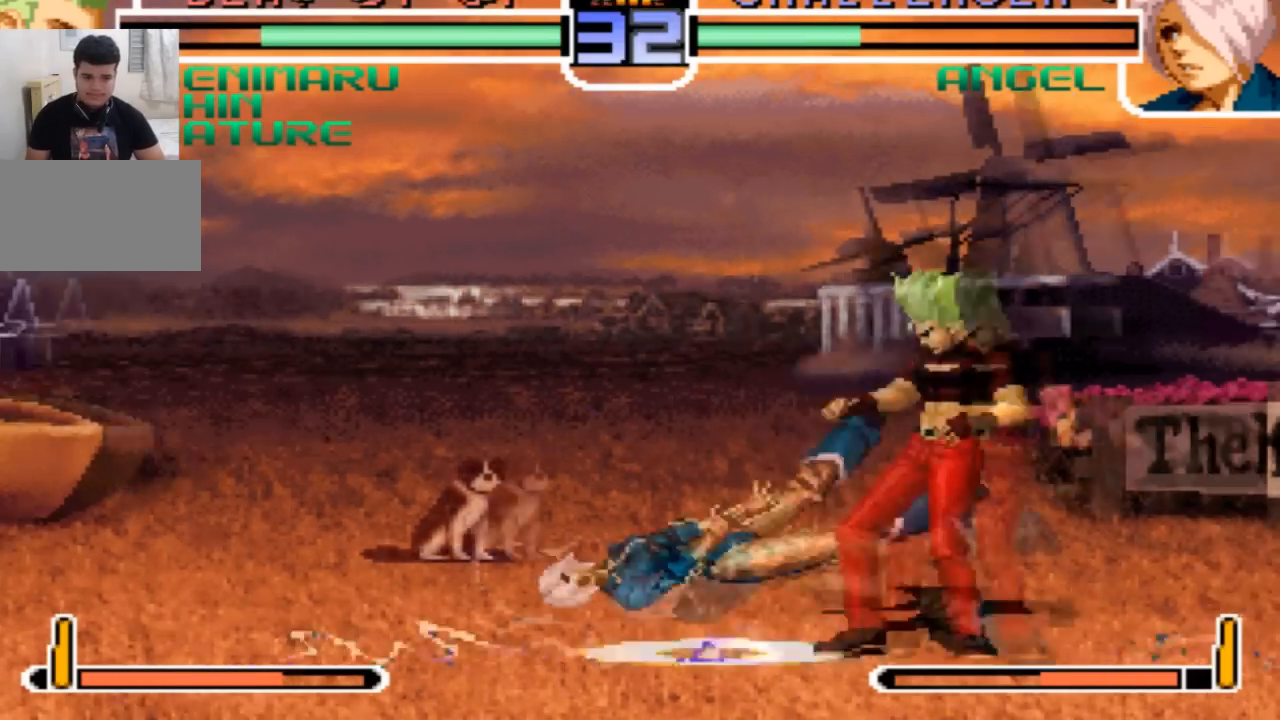
{"buttons": [], "left_stick": "center"}
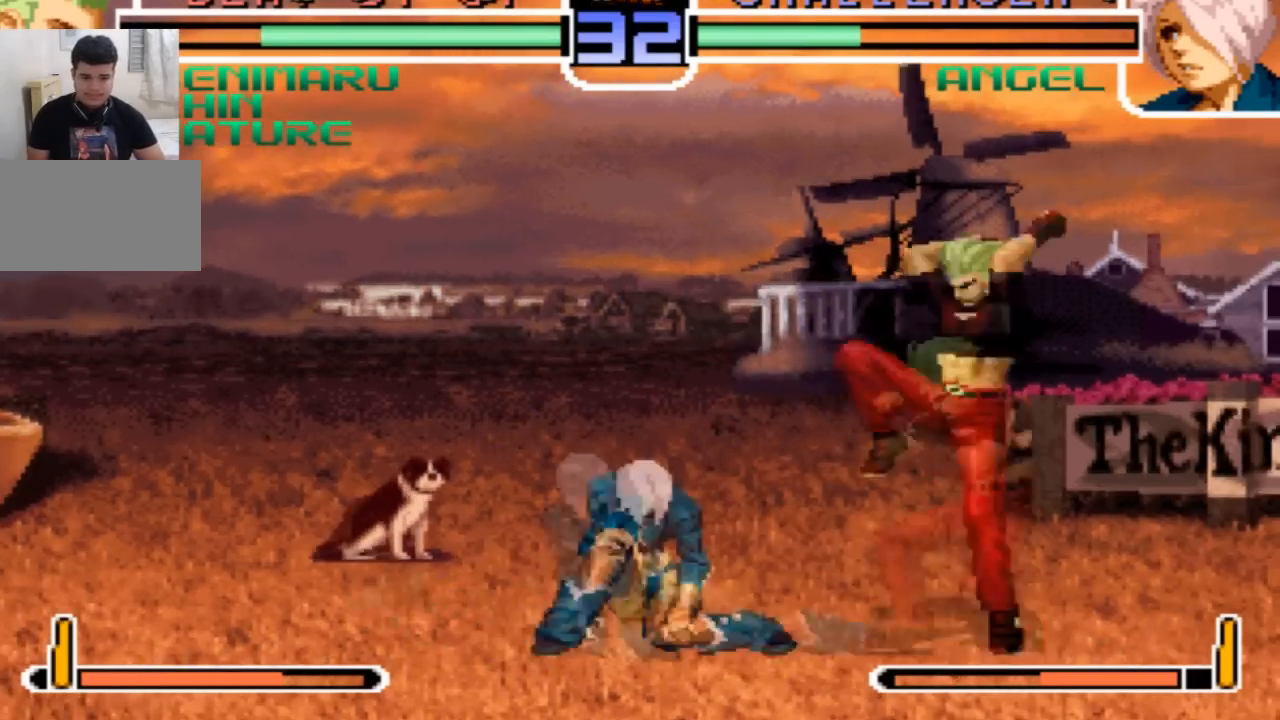
{"buttons": [], "left_stick": "down-left", "events": [[200, "left_stick", "down-left"]]}
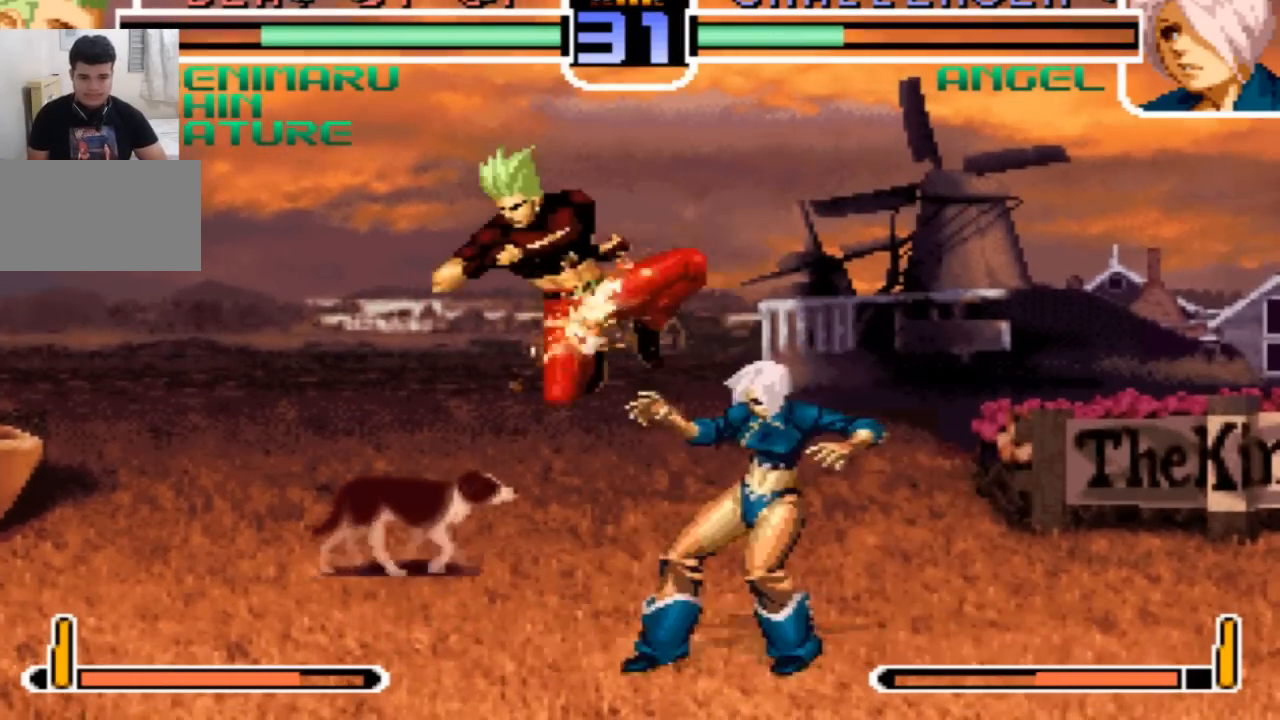
{"buttons": [], "left_stick": "down-right", "events": [[133, "TRIANGLE", "down"], [200, "TRIANGLE", "up"], [333, "TRIANGLE", "down"], [434, "TRIANGLE", "up"], [500, "left_stick", "down-right"]]}
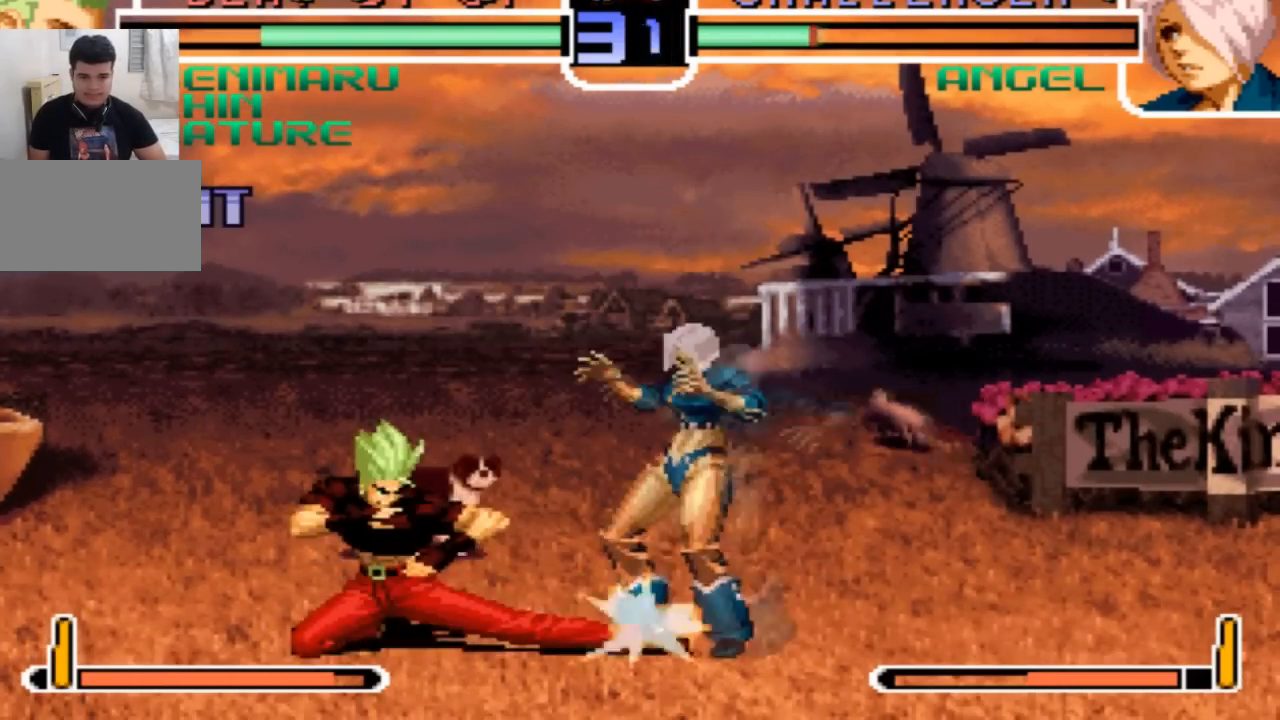
{"buttons": [], "left_stick": "down", "events": [[67, "TRIANGLE", "down"], [67, "left_stick", "up-right"], [134, "TRIANGLE", "up"], [134, "left_stick", "left"], [267, "left_stick", "up"], [301, "TRIANGLE", "down"], [367, "TRIANGLE", "up"], [401, "left_stick", "down-left"], [501, "left_stick", "down"]]}
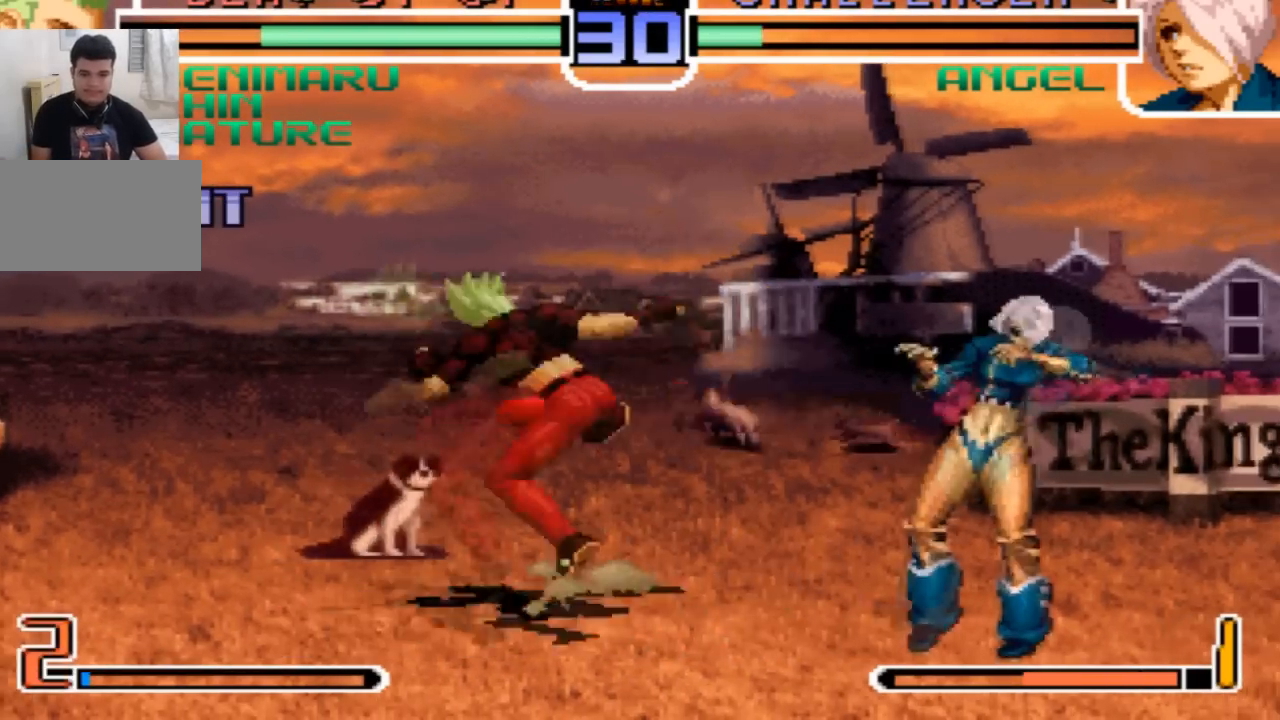
{"buttons": [], "left_stick": "center", "events": [[67, "left_stick", "left"], [100, "TRIANGLE", "down"], [200, "TRIANGLE", "up"], [267, "left_stick", "center"]]}
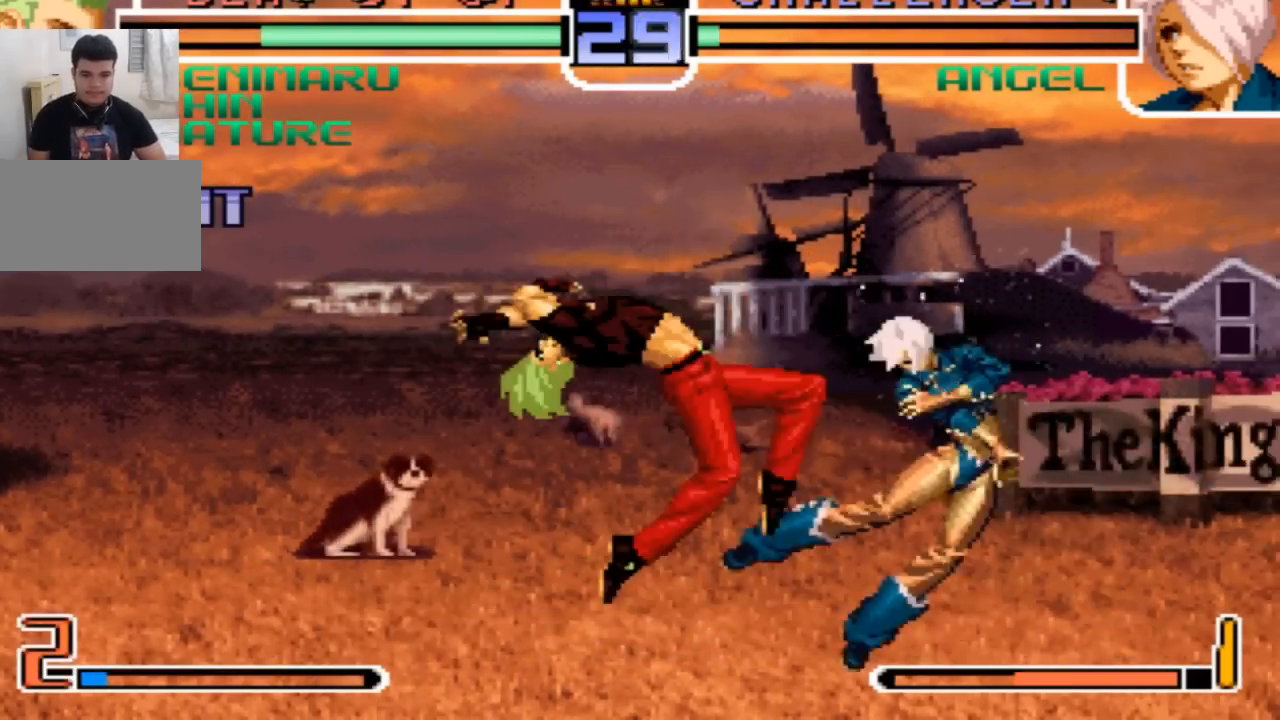
{"buttons": [], "left_stick": "center", "events": [[434, "left_stick", "right"], [501, "left_stick", "center"]]}
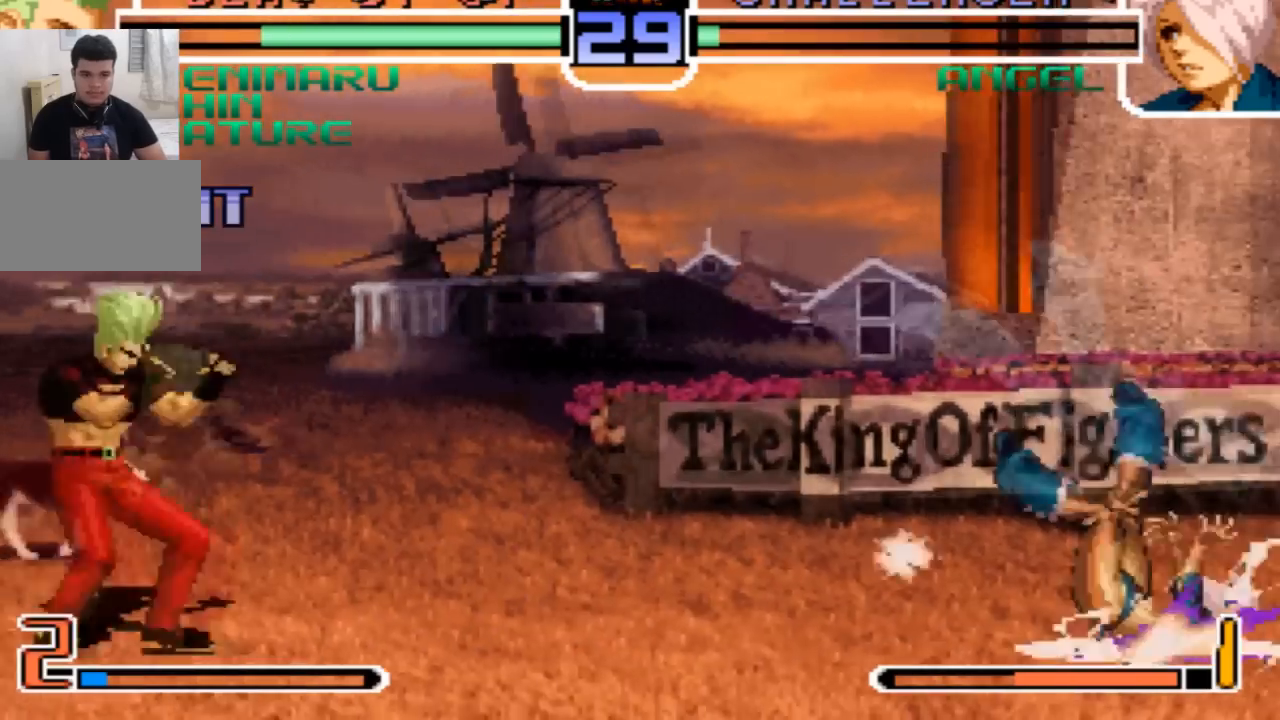
{"buttons": [], "left_stick": "down-right"}
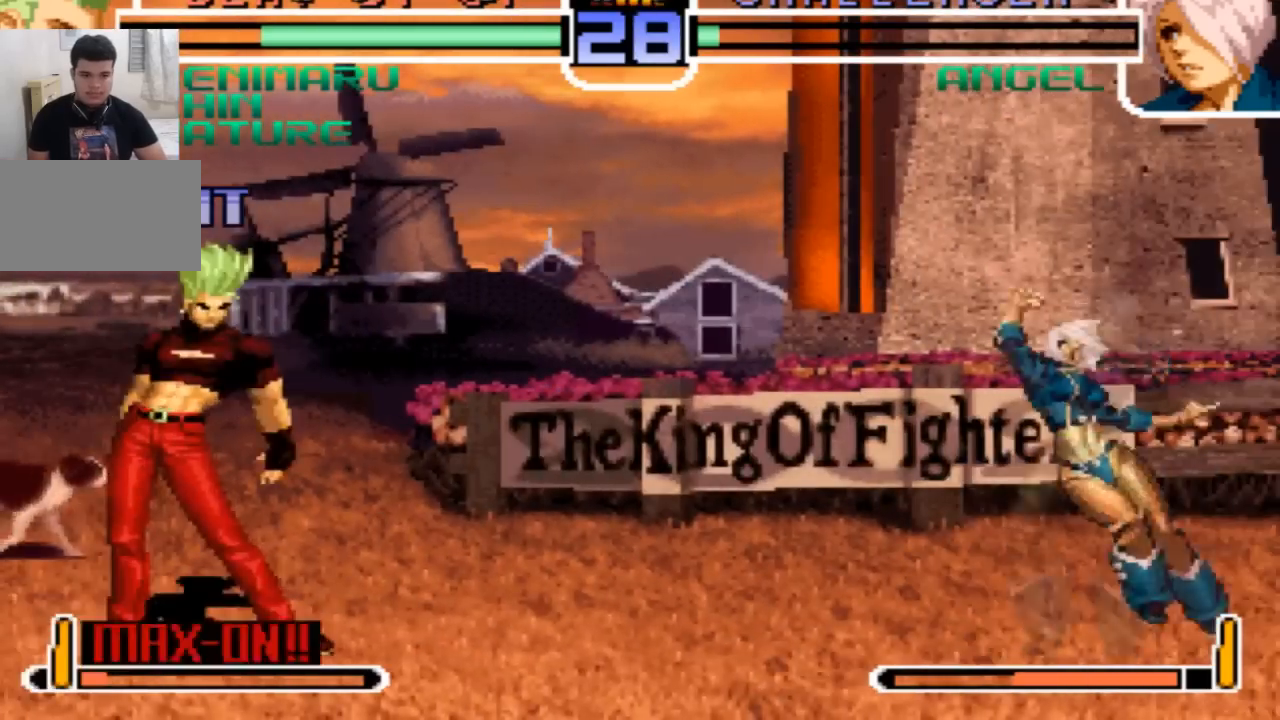
{"buttons": [], "left_stick": "center"}
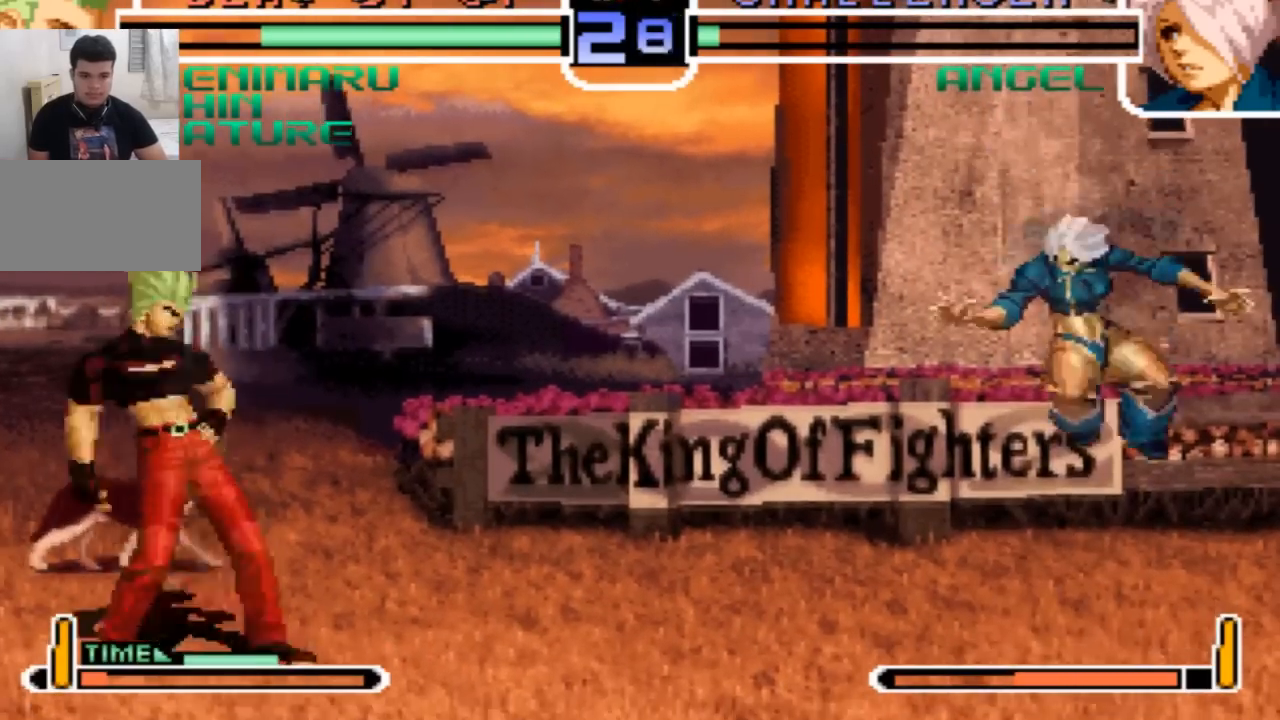
{"buttons": [], "left_stick": "center", "events": [[67, "left_stick", "left"], [333, "left_stick", "down"], [467, "left_stick", "center"]]}